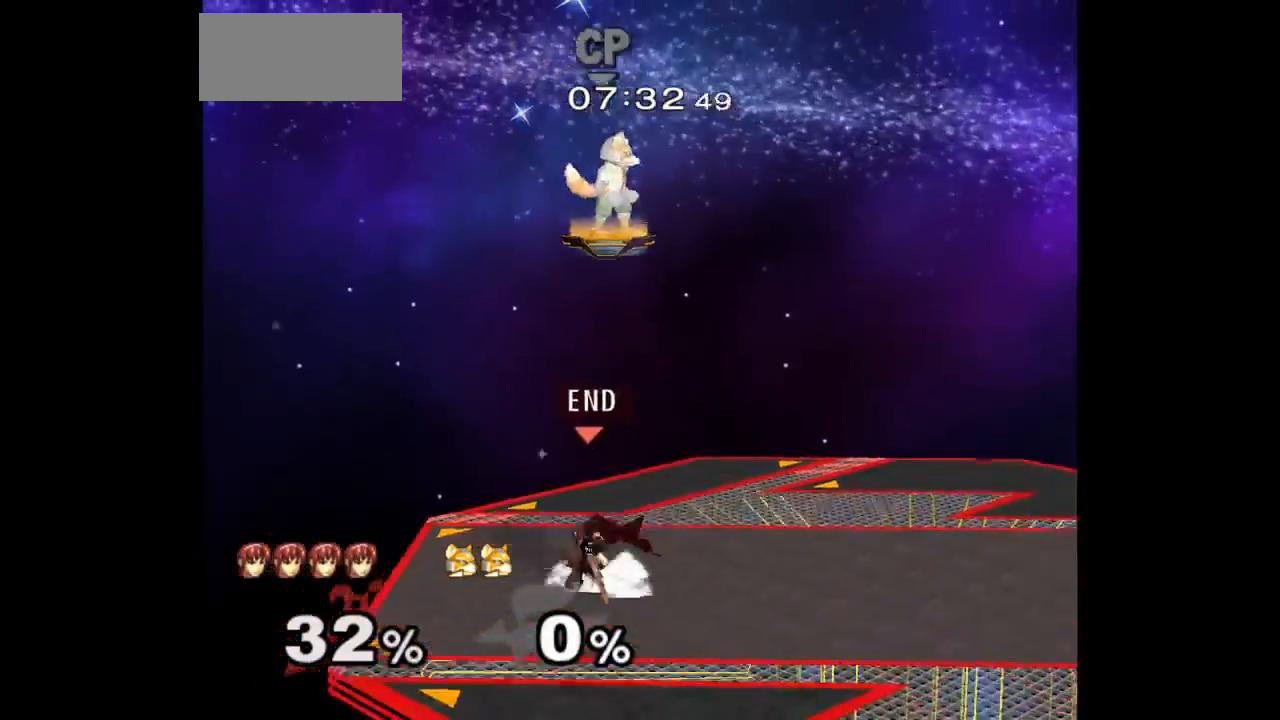
Gameplay with a controller (Nintendo layout); each line is a JSON object with the inputs held at the frame after it. "events" lists button and stick changes between this image and that frame as [ms after this image, input, new state], when the widget could be followed in between. Not read: L3 R3.
{"buttons": [], "left_stick": "right", "right_stick": "center", "events": [[67, "left_stick", "left"], [167, "Z", "down"], [167, "left_stick", "right"], [267, "Z", "up"]]}
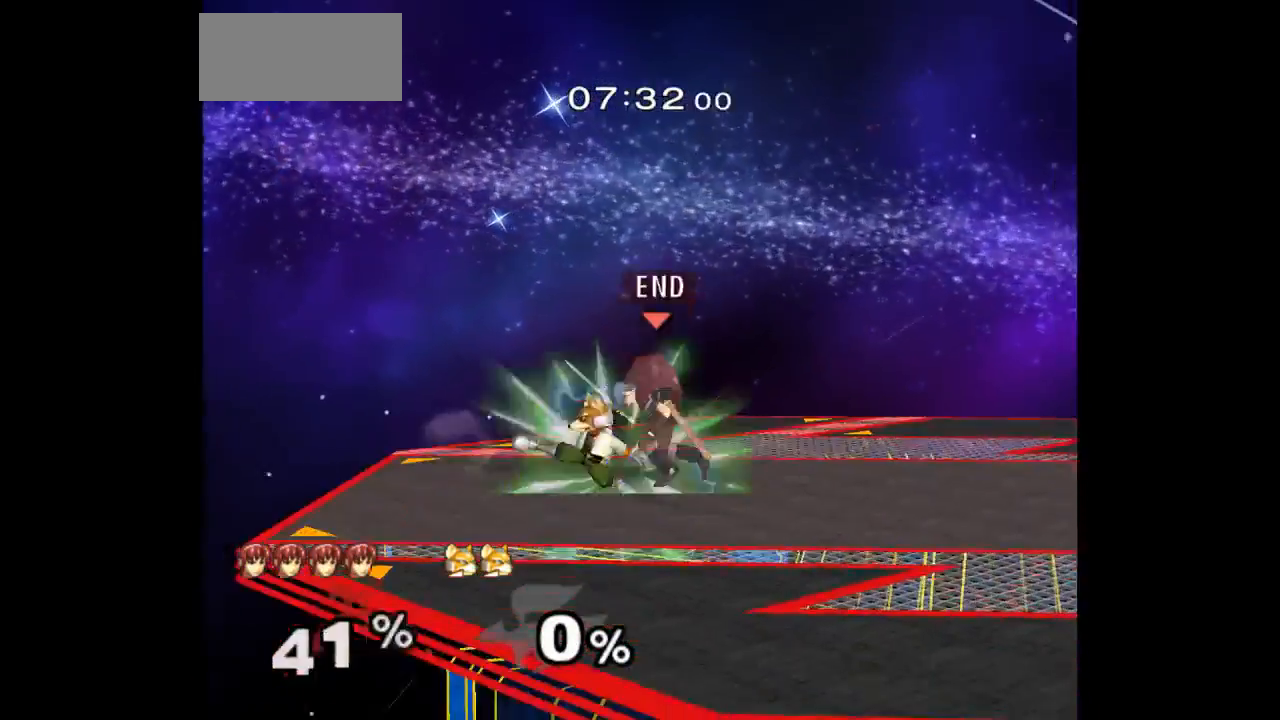
{"buttons": ["L1"], "left_stick": "left", "right_stick": "center", "events": [[133, "L1", "down"], [133, "left_stick", "down-left"], [267, "left_stick", "center"], [283, "L1", "up"], [367, "L1", "down"], [400, "left_stick", "left"]]}
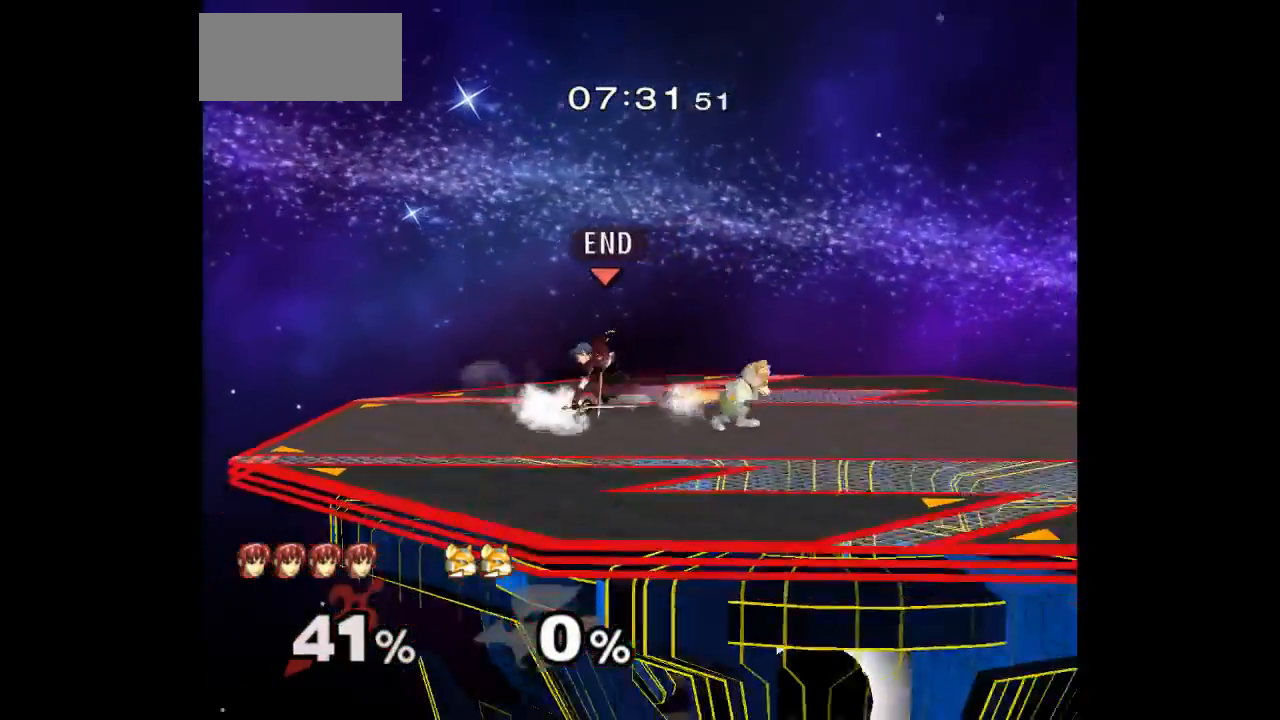
{"buttons": [], "left_stick": "down-left", "right_stick": "center", "events": [[267, "L1", "up"], [283, "left_stick", "center"], [500, "left_stick", "down-left"]]}
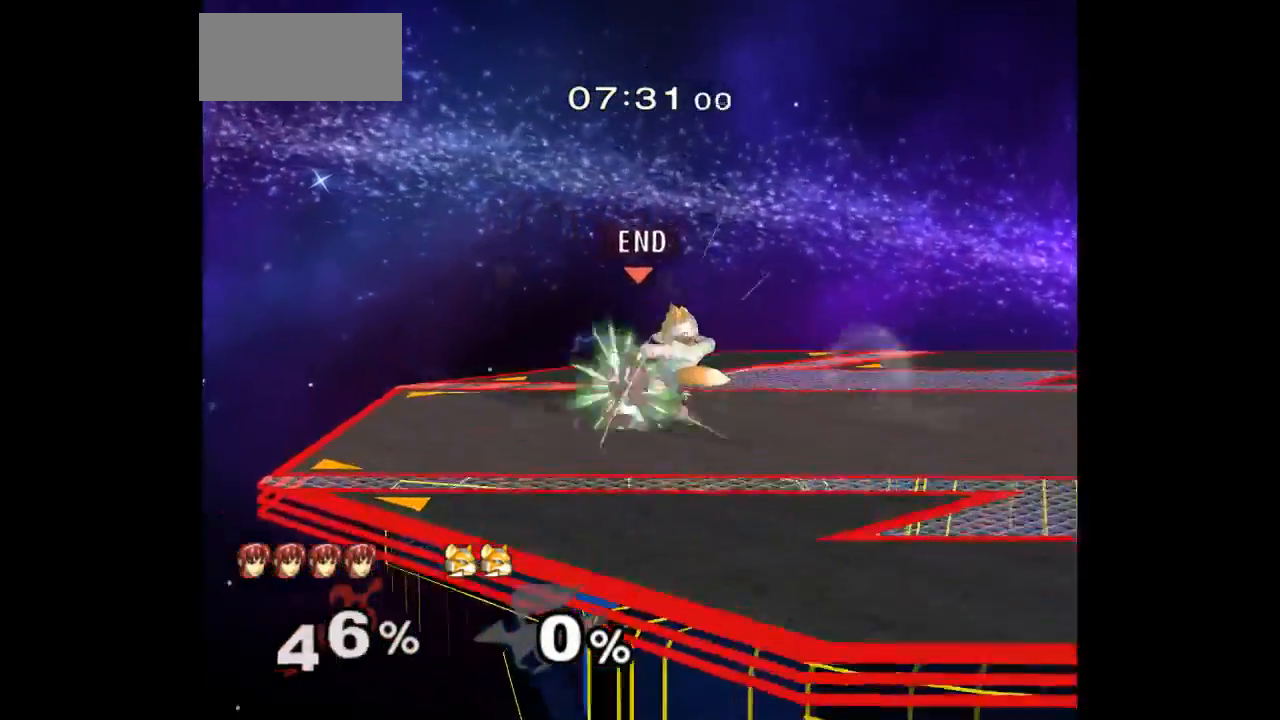
{"buttons": ["L1"], "left_stick": "down", "right_stick": "center", "events": [[17, "left_stick", "down"], [33, "L1", "down"]]}
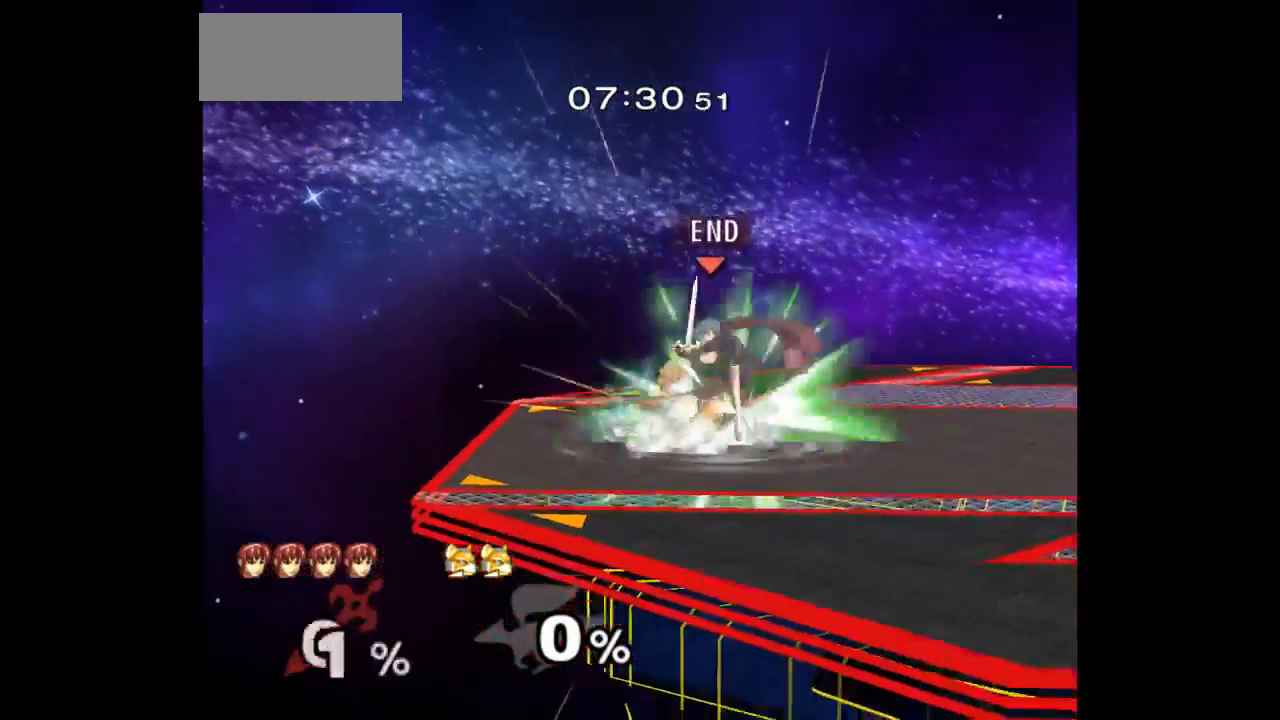
{"buttons": [], "left_stick": "center", "right_stick": "center", "events": [[450, "L1", "up"], [450, "left_stick", "center"]]}
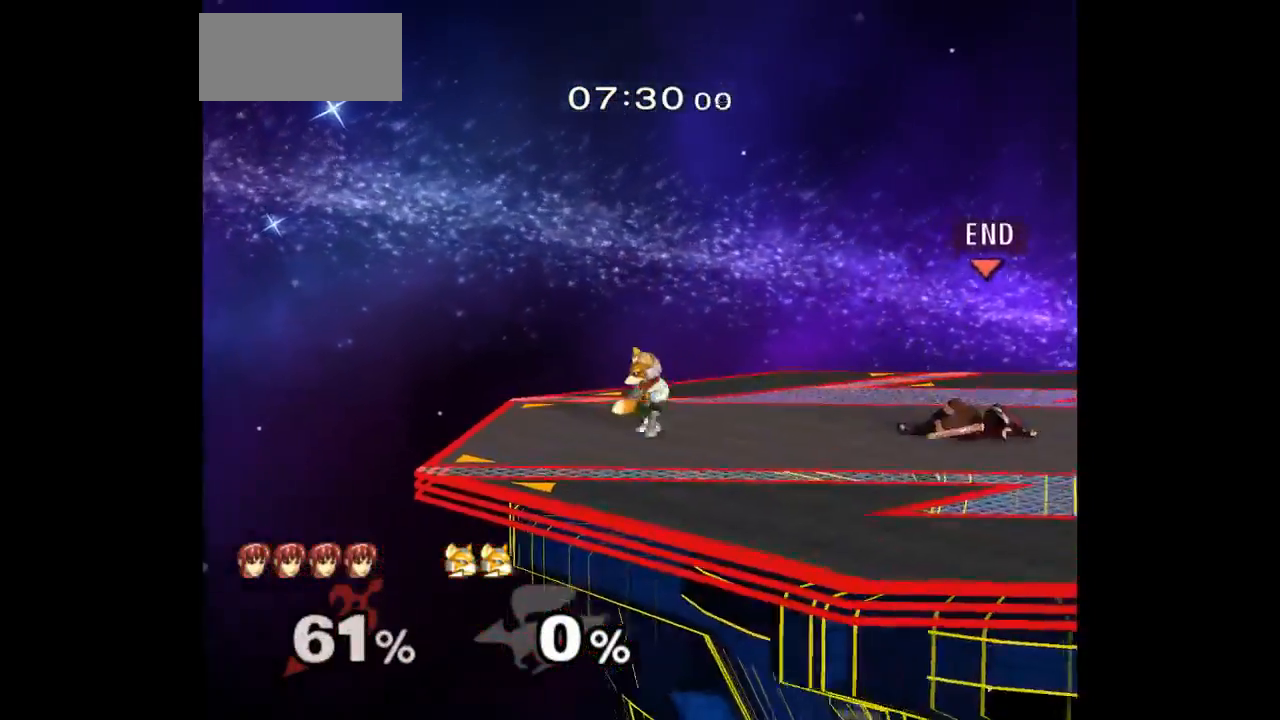
{"buttons": [], "left_stick": "center", "right_stick": "center", "events": [[67, "left_stick", "up"], [300, "left_stick", "center"]]}
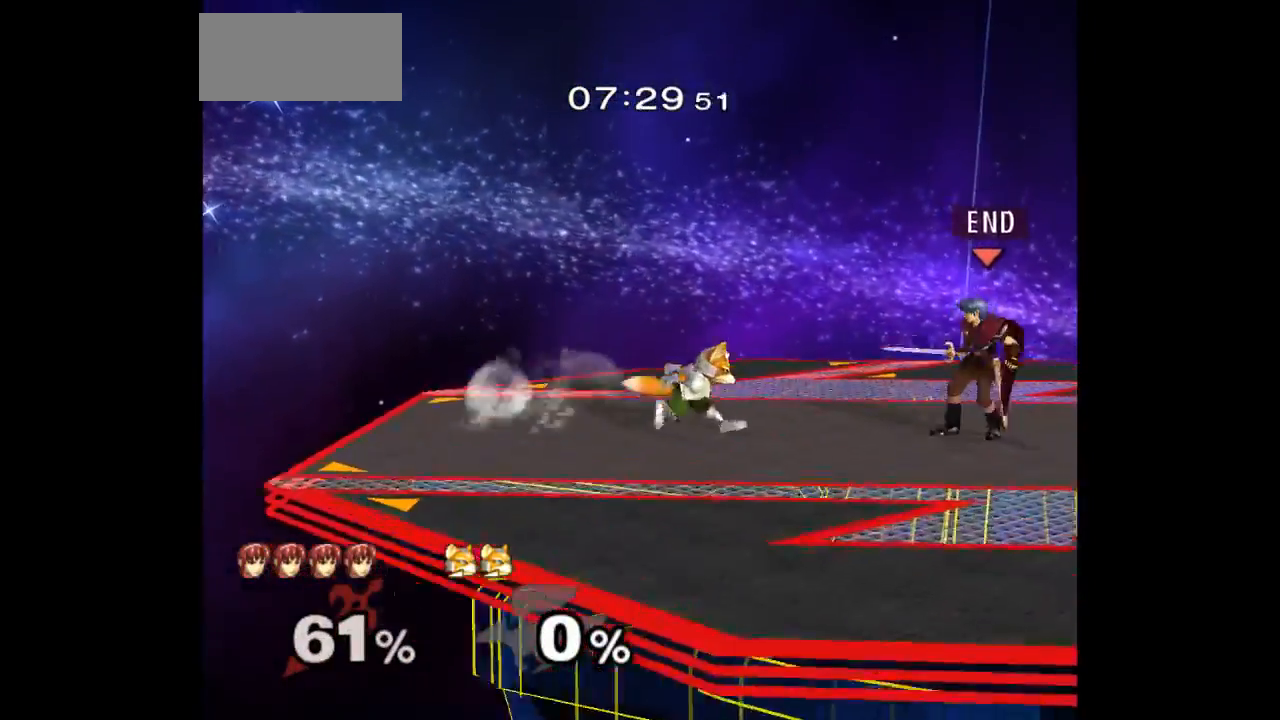
{"buttons": [], "left_stick": "center", "right_stick": "center", "events": [[167, "A", "down"], [233, "A", "up"]]}
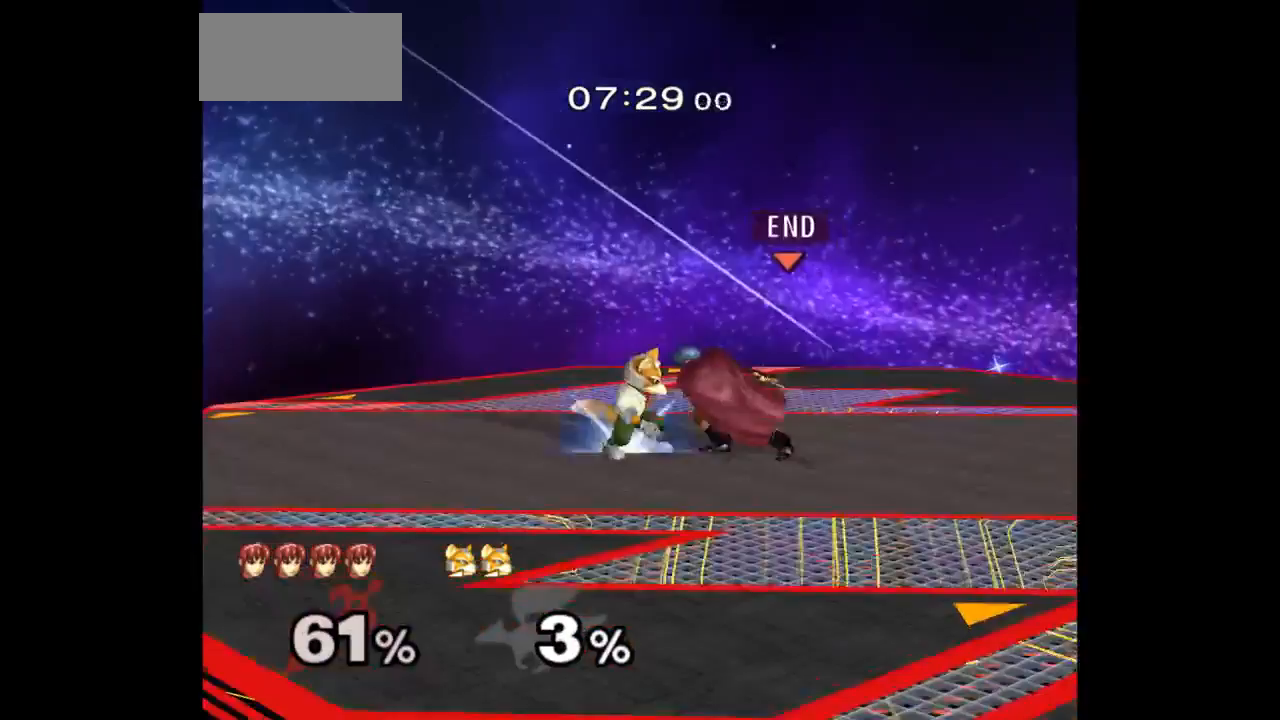
{"buttons": [], "left_stick": "right", "right_stick": "center", "events": [[83, "left_stick", "up"], [150, "left_stick", "left"], [200, "A", "down"], [267, "A", "up"], [267, "left_stick", "right"]]}
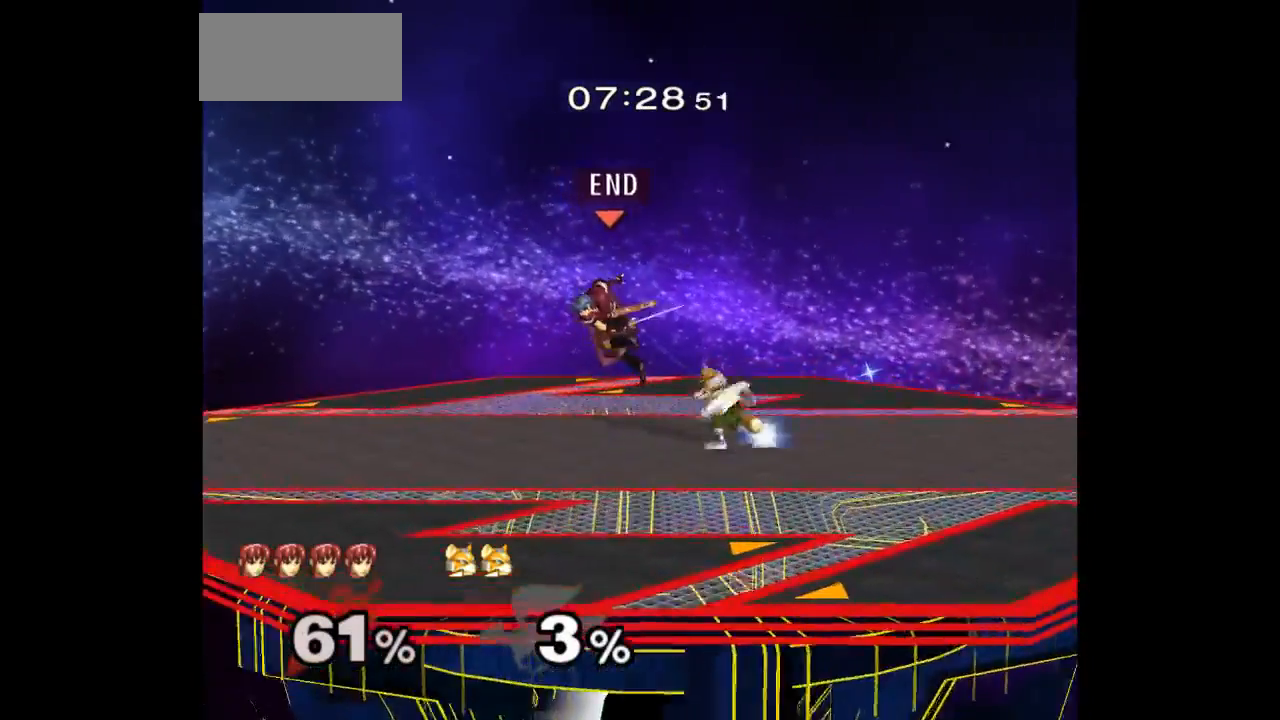
{"buttons": [], "left_stick": "center", "right_stick": "center", "events": [[150, "left_stick", "up"], [217, "Z", "down"], [233, "A", "down"], [233, "Z", "up"], [300, "Z", "down"], [367, "Z", "up"], [383, "A", "up"], [450, "left_stick", "center"]]}
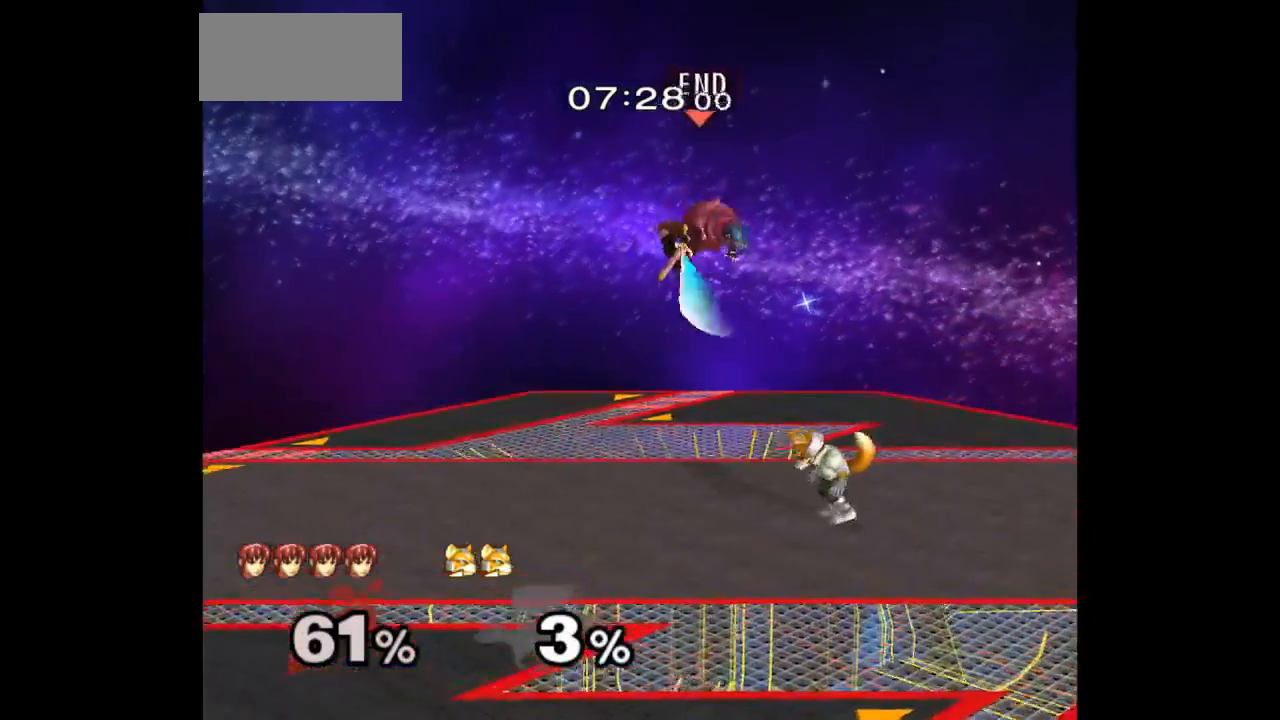
{"buttons": [], "left_stick": "center", "right_stick": "center", "events": [[50, "left_stick", "left"], [233, "left_stick", "down-left"], [483, "left_stick", "center"]]}
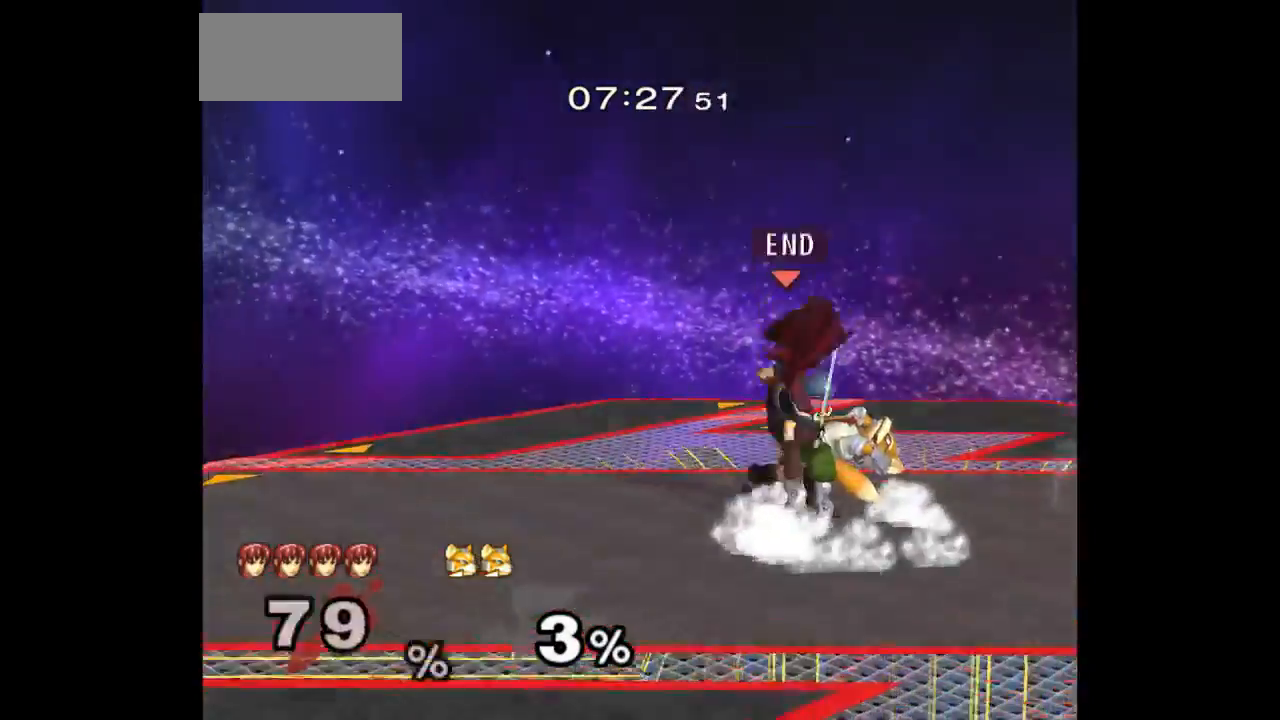
{"buttons": [], "left_stick": "left", "right_stick": "left", "events": [[117, "left_stick", "left"], [500, "right_stick", "left"]]}
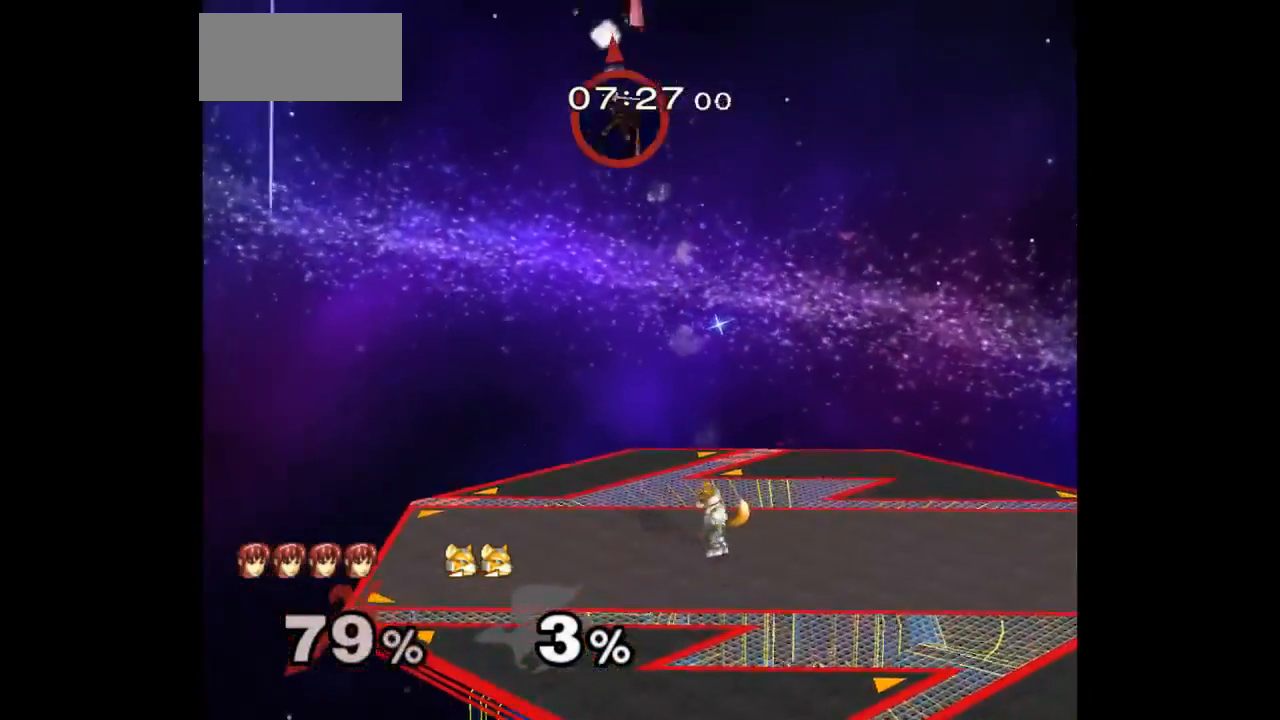
{"buttons": [], "left_stick": "left", "right_stick": "center", "events": [[200, "right_stick", "down-left"], [400, "right_stick", "center"]]}
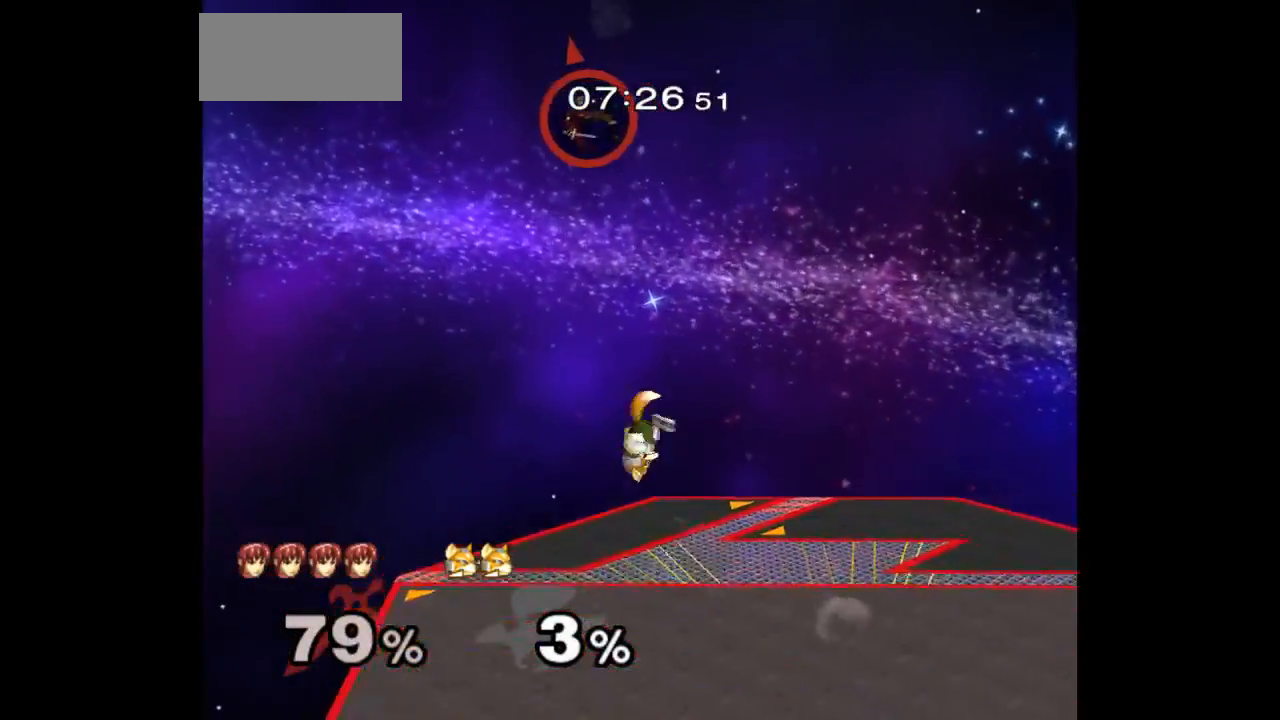
{"buttons": [], "left_stick": "right", "right_stick": "center", "events": [[383, "left_stick", "right"], [400, "A", "down"], [467, "A", "up"]]}
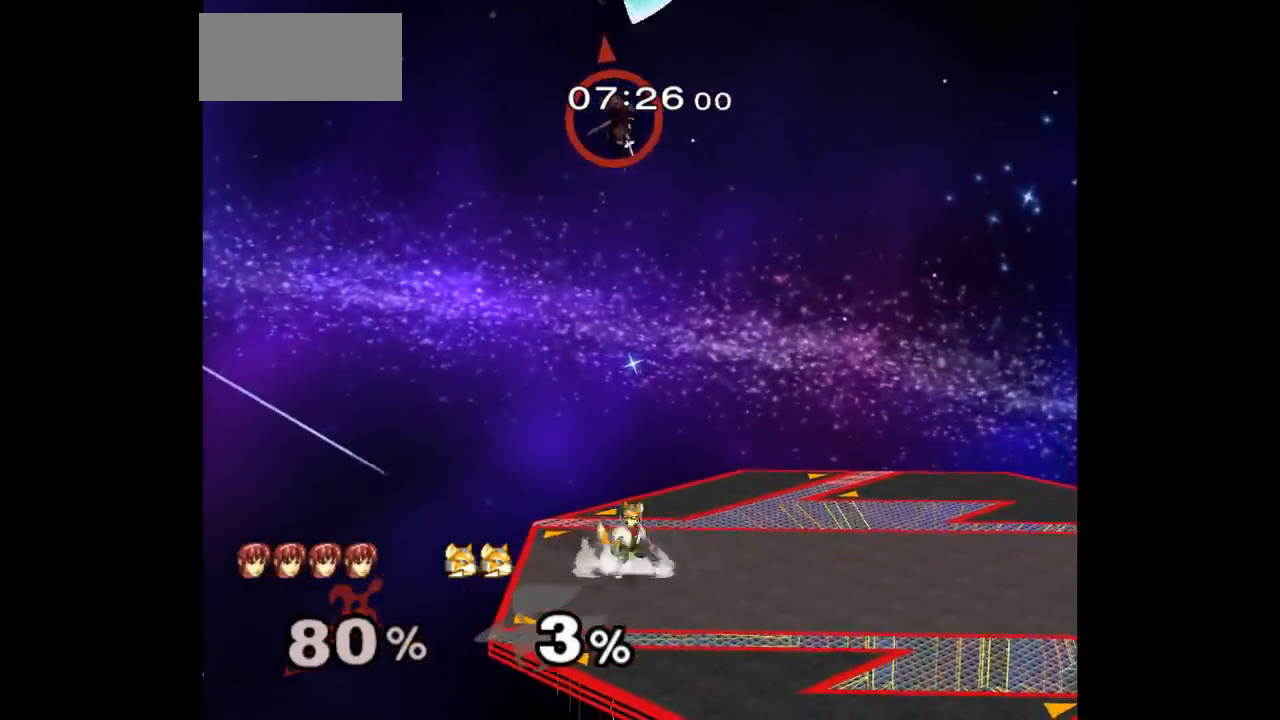
{"buttons": [], "left_stick": "right", "right_stick": "center", "events": []}
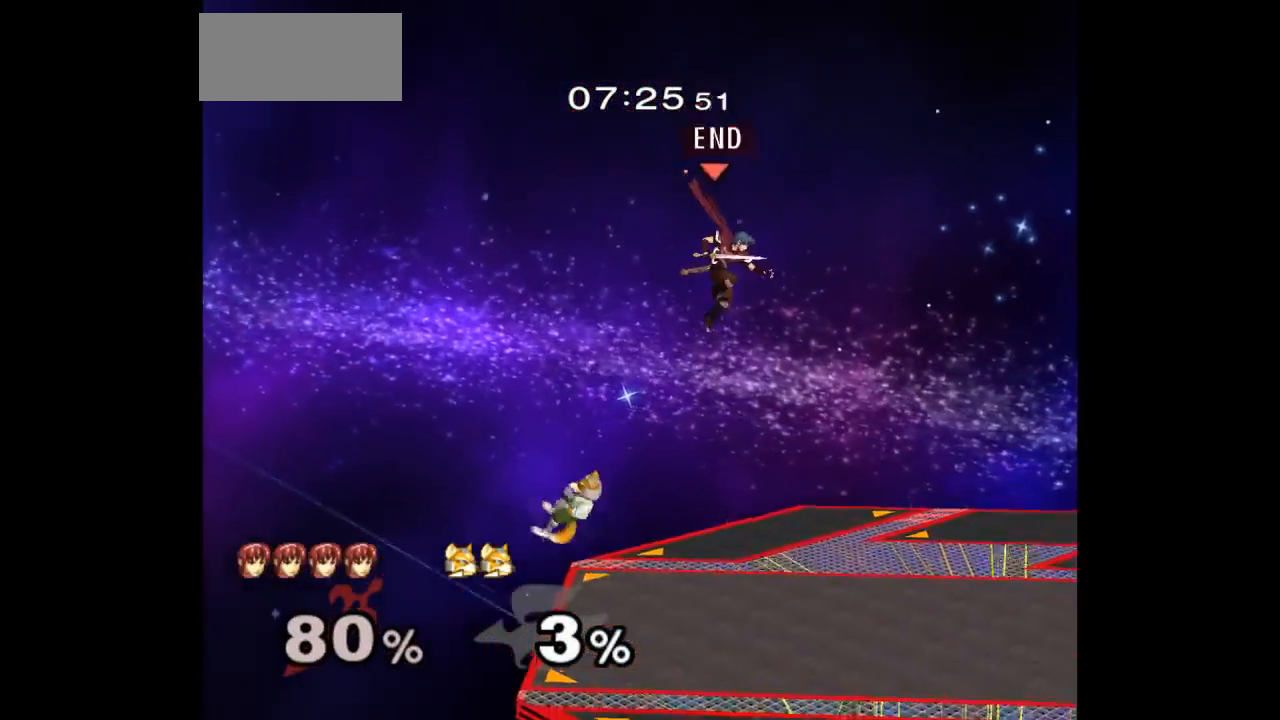
{"buttons": ["B"], "left_stick": "left", "right_stick": "center", "events": [[383, "left_stick", "left"], [417, "B", "down"]]}
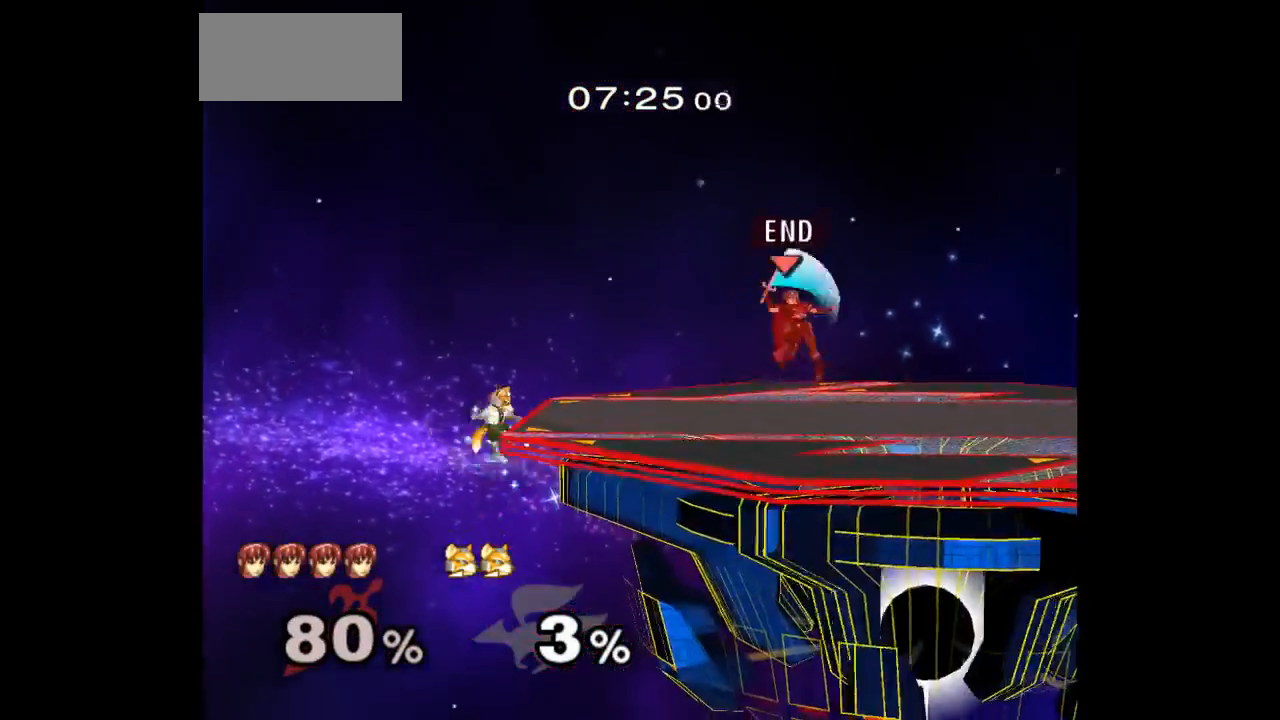
{"buttons": [], "left_stick": "center", "right_stick": "center", "events": [[33, "B", "up"], [100, "B", "down"], [217, "B", "up"], [217, "left_stick", "up-left"], [333, "left_stick", "center"]]}
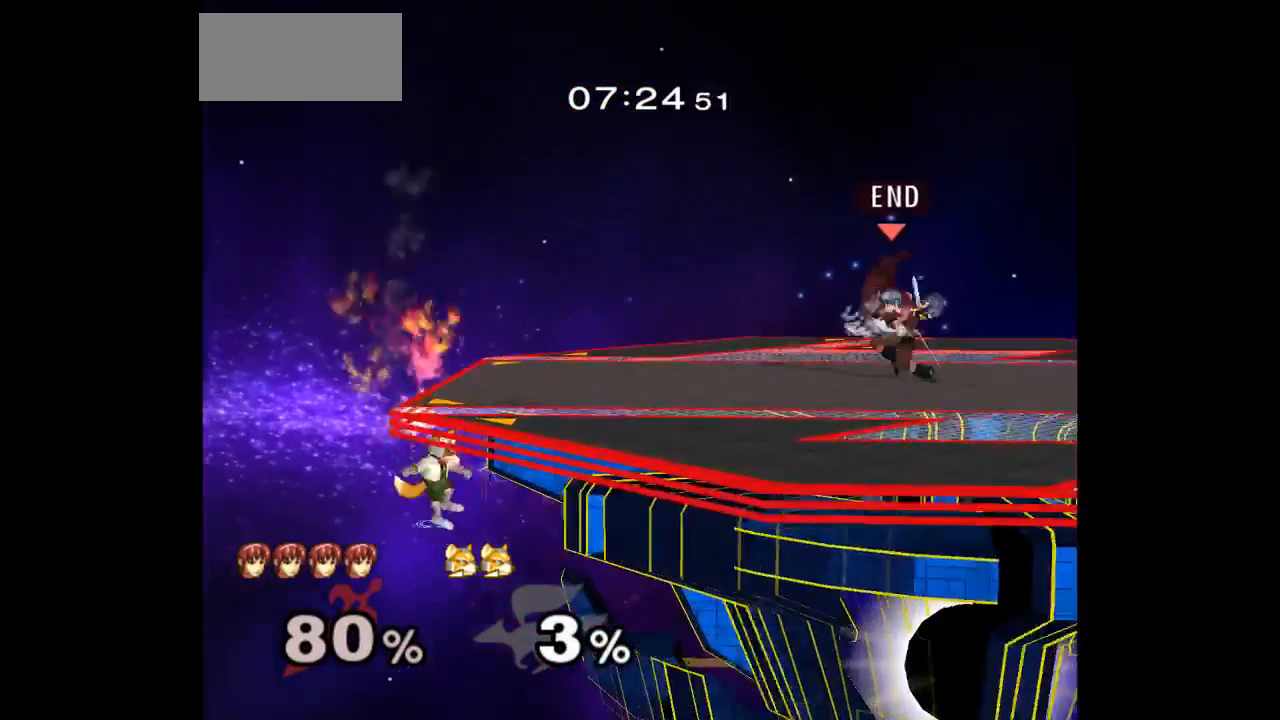
{"buttons": [], "left_stick": "down-right", "right_stick": "center", "events": [[300, "left_stick", "left"], [450, "left_stick", "up"], [500, "left_stick", "down-right"]]}
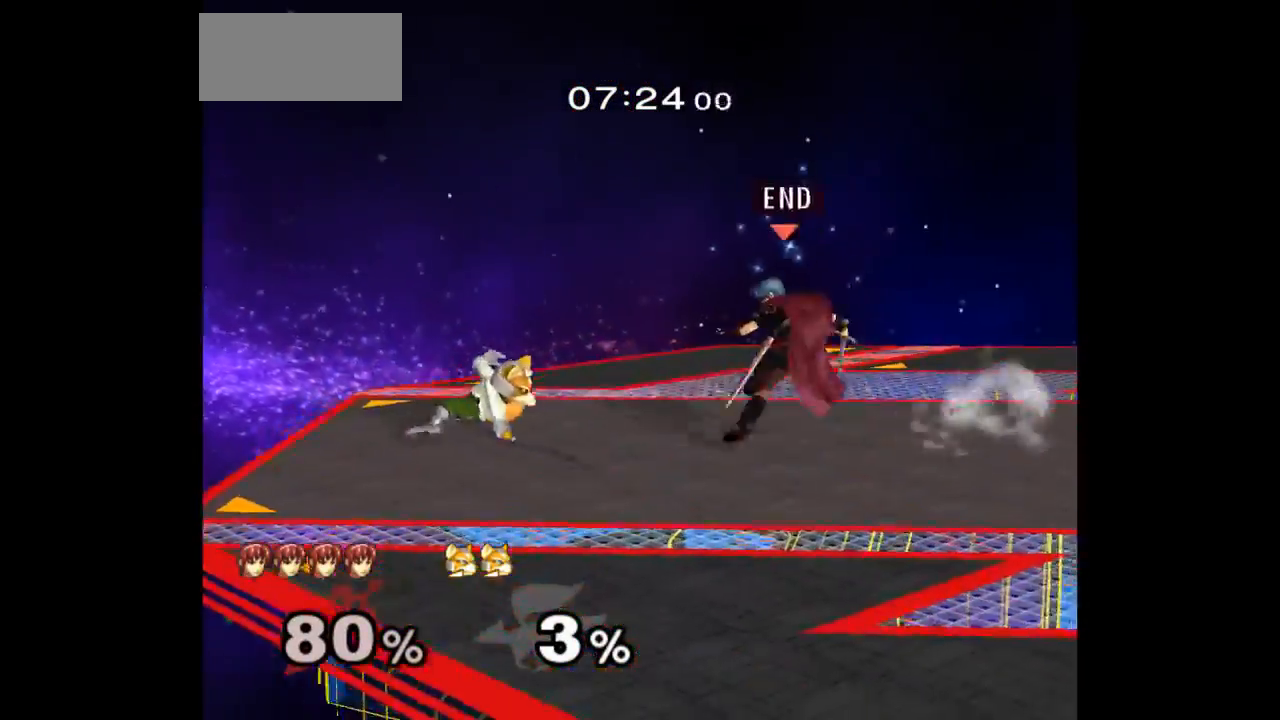
{"buttons": [], "left_stick": "left", "right_stick": "center", "events": [[17, "L1", "down"], [133, "L1", "up"], [150, "left_stick", "center"], [233, "left_stick", "left"], [333, "left_stick", "right"], [417, "left_stick", "left"]]}
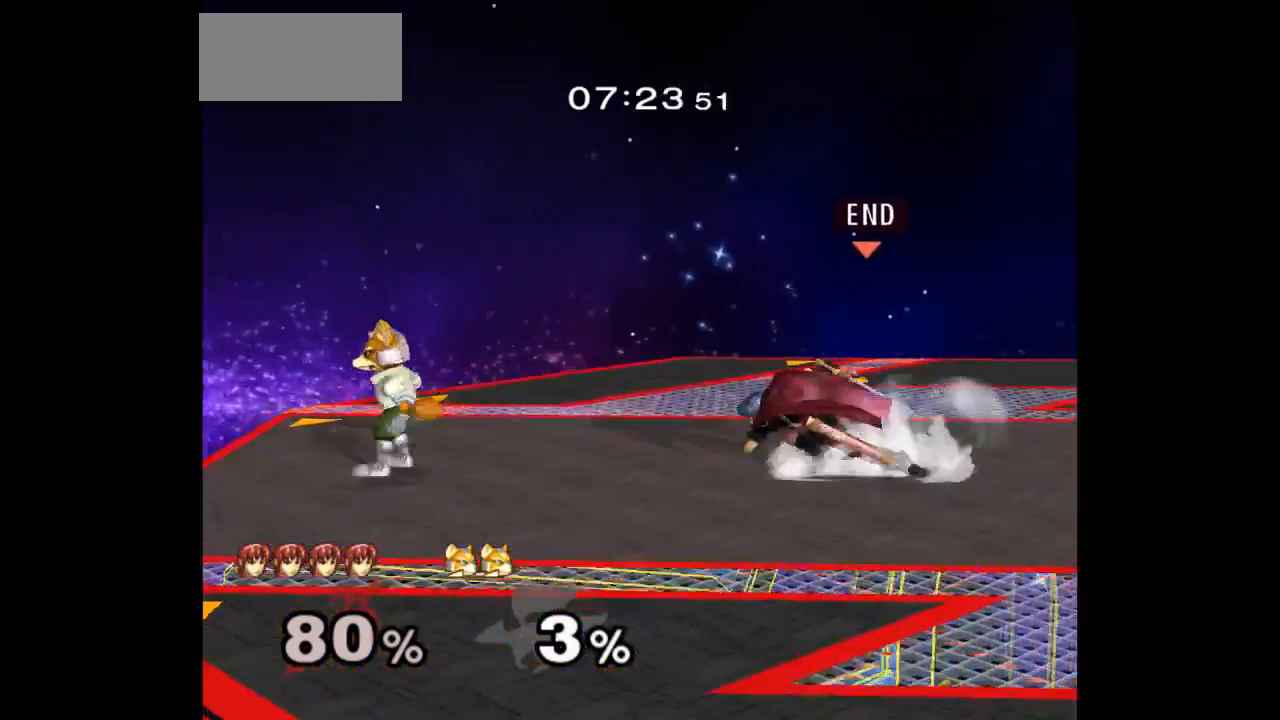
{"buttons": [], "left_stick": "right", "right_stick": "center"}
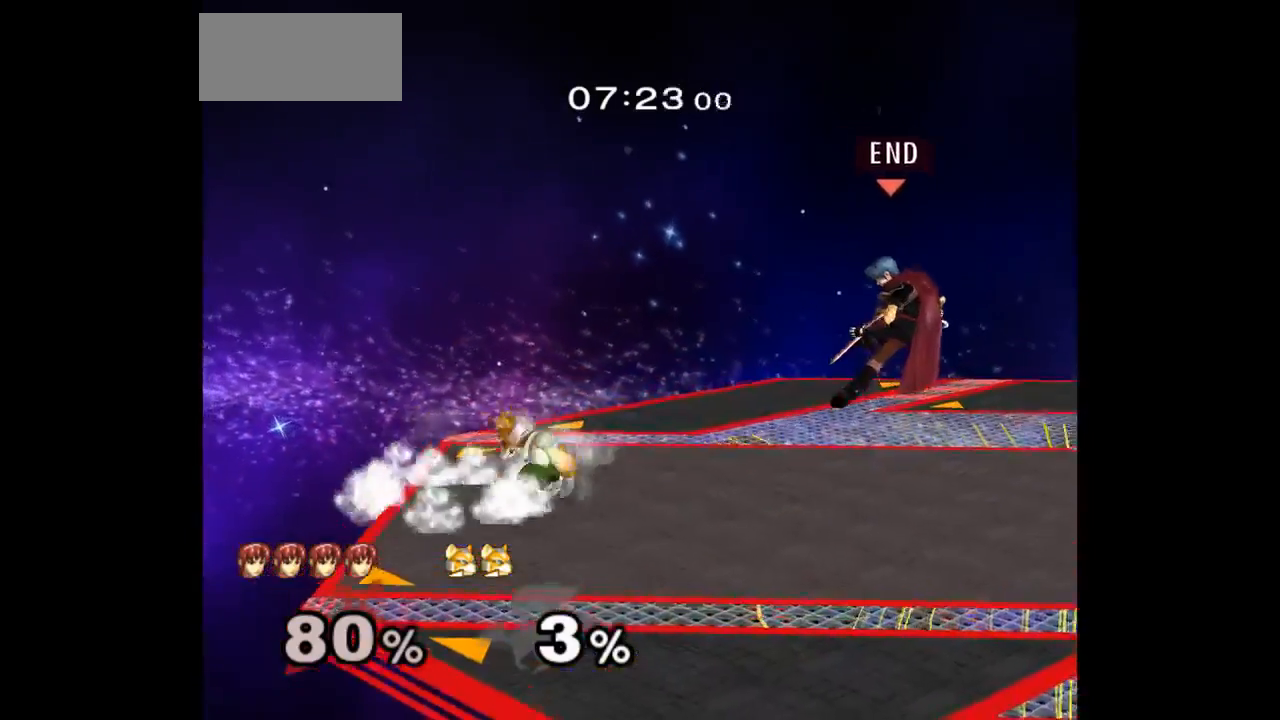
{"buttons": ["A"], "left_stick": "down", "right_stick": "center", "events": [[117, "left_stick", "left"], [183, "Z", "down"], [200, "A", "down"], [283, "left_stick", "down"], [317, "Z", "up"], [333, "A", "up"], [483, "A", "down"]]}
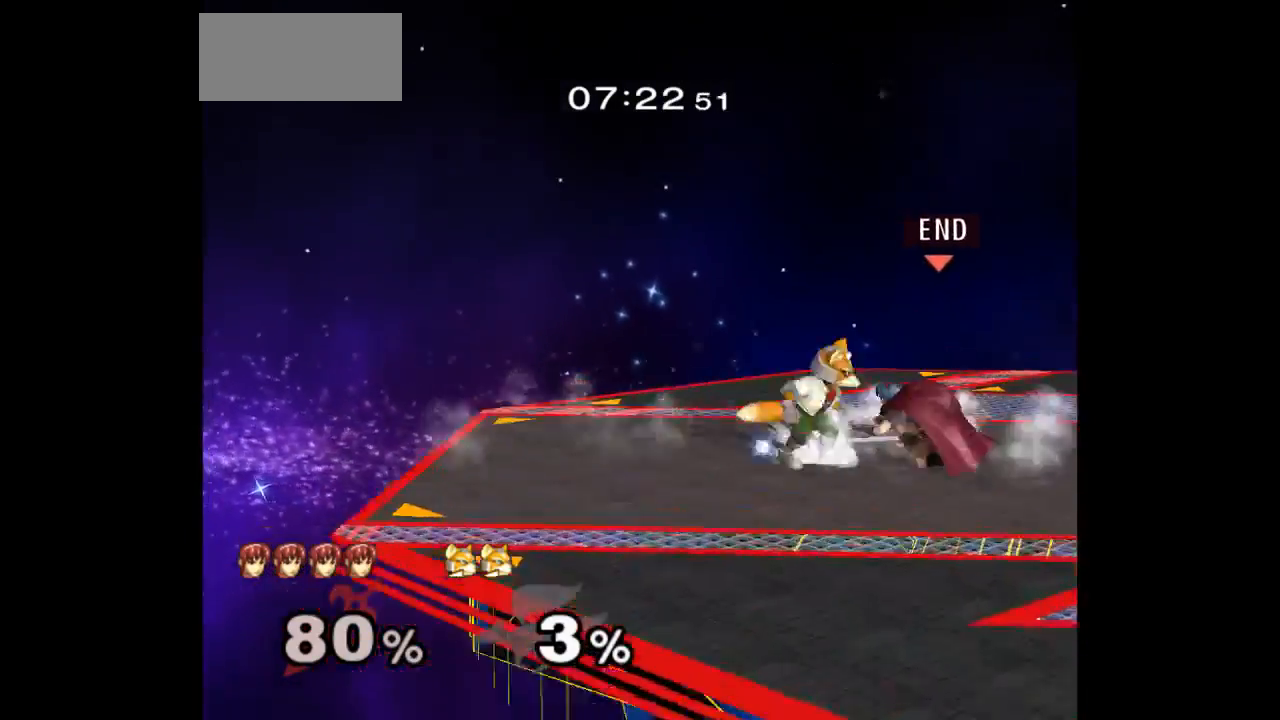
{"buttons": [], "left_stick": "up", "right_stick": "center", "events": [[50, "A", "up"], [100, "A", "down"], [217, "left_stick", "center"], [233, "A", "up"], [400, "left_stick", "down-left"], [500, "left_stick", "up"]]}
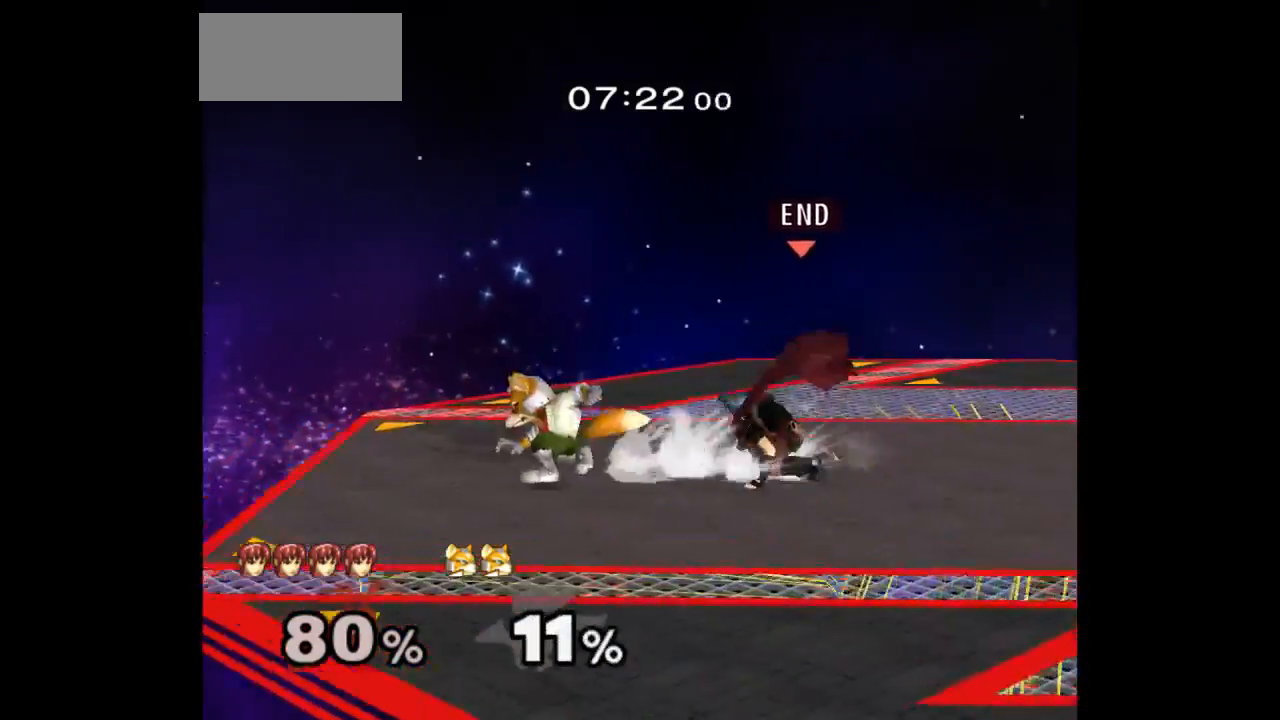
{"buttons": [], "left_stick": "up", "right_stick": "center", "events": [[17, "Z", "down"], [133, "Z", "up"], [167, "left_stick", "center"], [317, "left_stick", "up"]]}
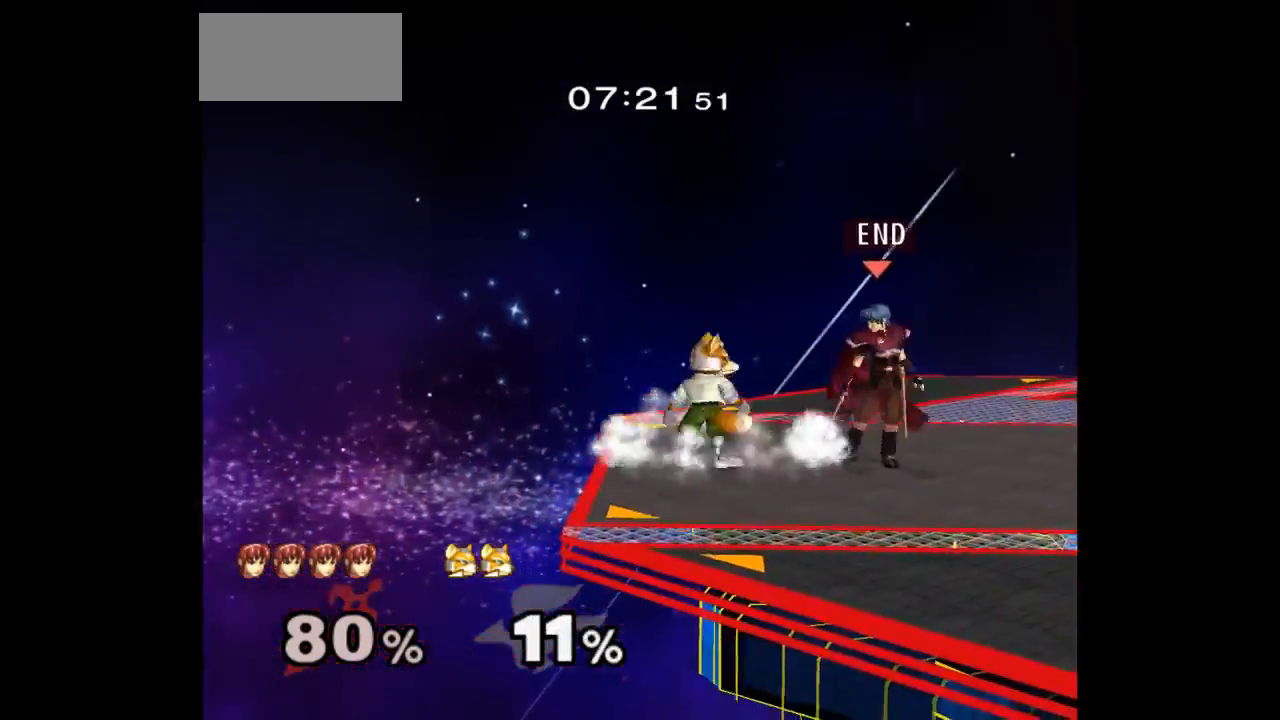
{"buttons": [], "left_stick": "center", "right_stick": "center", "events": [[17, "A", "down"], [67, "A", "up"], [150, "A", "down"], [250, "A", "up"], [267, "left_stick", "center"]]}
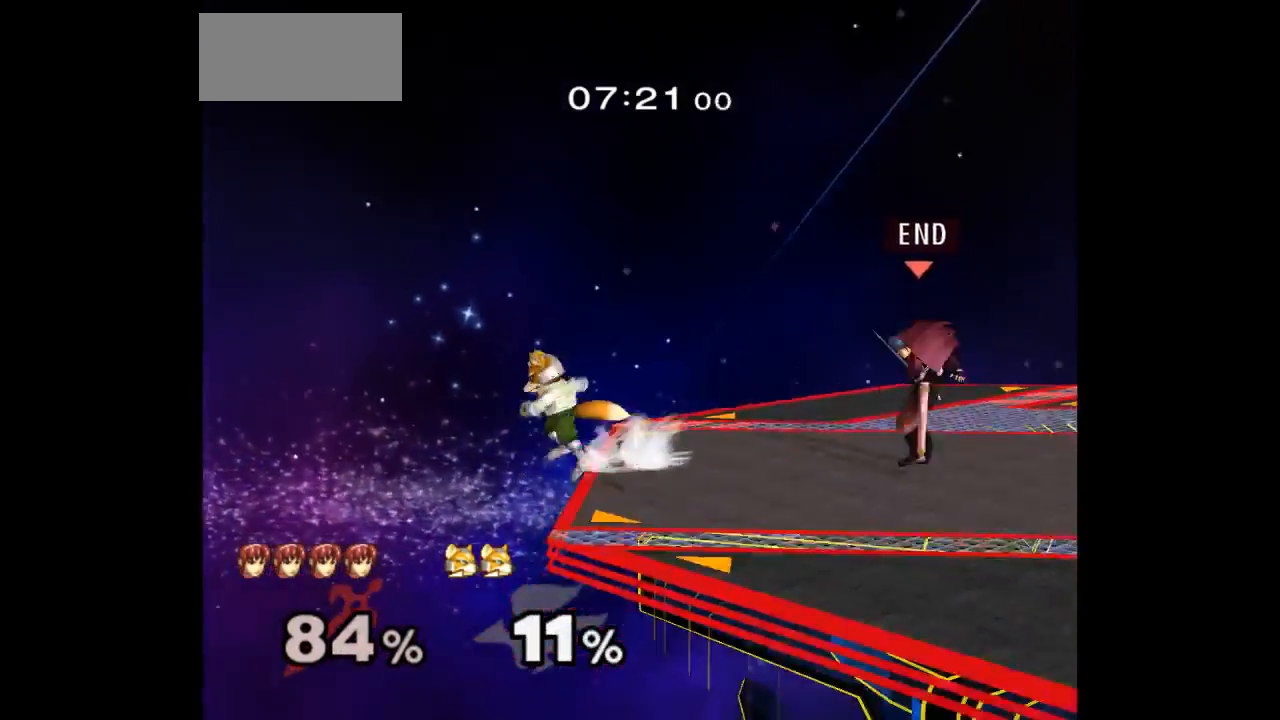
{"buttons": [], "left_stick": "down-right", "right_stick": "center", "events": [[33, "left_stick", "up"], [133, "left_stick", "up-right"], [450, "left_stick", "down-right"]]}
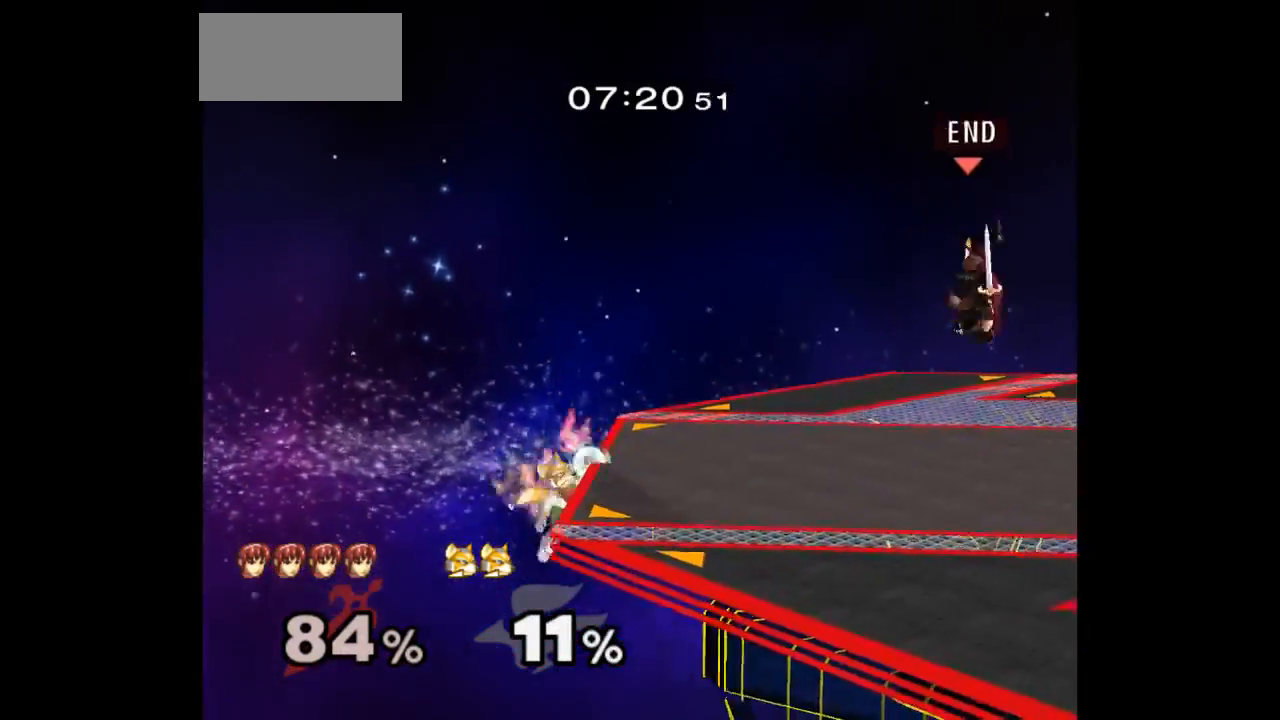
{"buttons": [], "left_stick": "up", "right_stick": "center", "events": [[50, "left_stick", "down-left"], [133, "L1", "down"], [283, "L1", "up"], [283, "left_stick", "center"], [450, "left_stick", "up"]]}
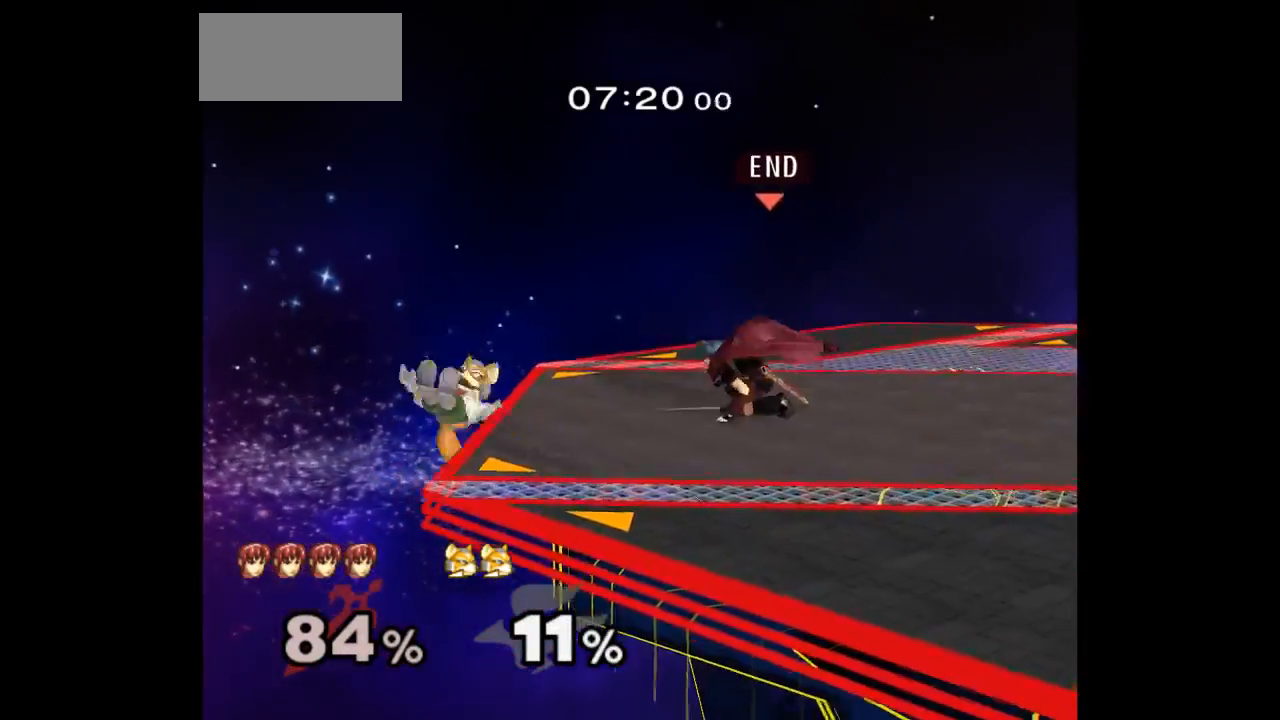
{"buttons": ["Z"], "left_stick": "down", "right_stick": "center", "events": [[33, "left_stick", "down"], [83, "left_stick", "center"], [183, "A", "down"], [267, "left_stick", "up-right"], [283, "A", "up"], [450, "left_stick", "down-right"], [500, "Z", "down"], [500, "left_stick", "down"]]}
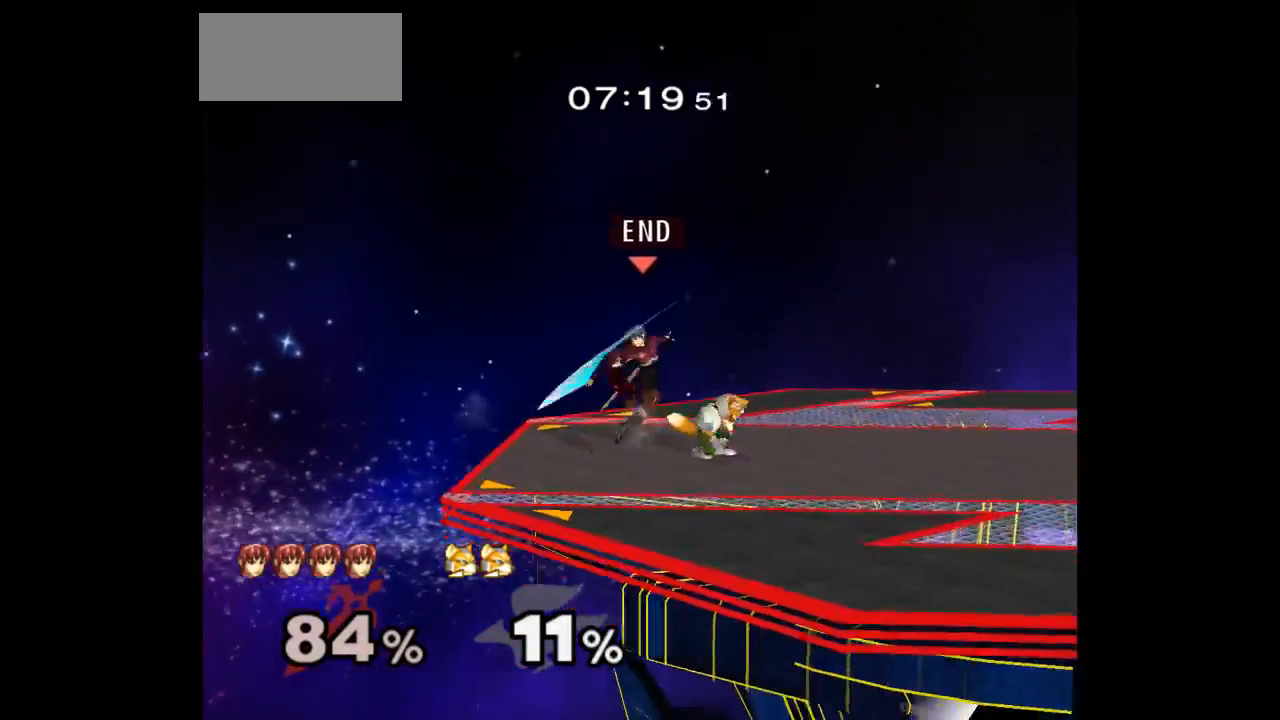
{"buttons": [], "left_stick": "right", "right_stick": "center", "events": [[100, "left_stick", "center"], [150, "Z", "up"], [250, "left_stick", "left"], [367, "left_stick", "down-left"], [467, "left_stick", "right"]]}